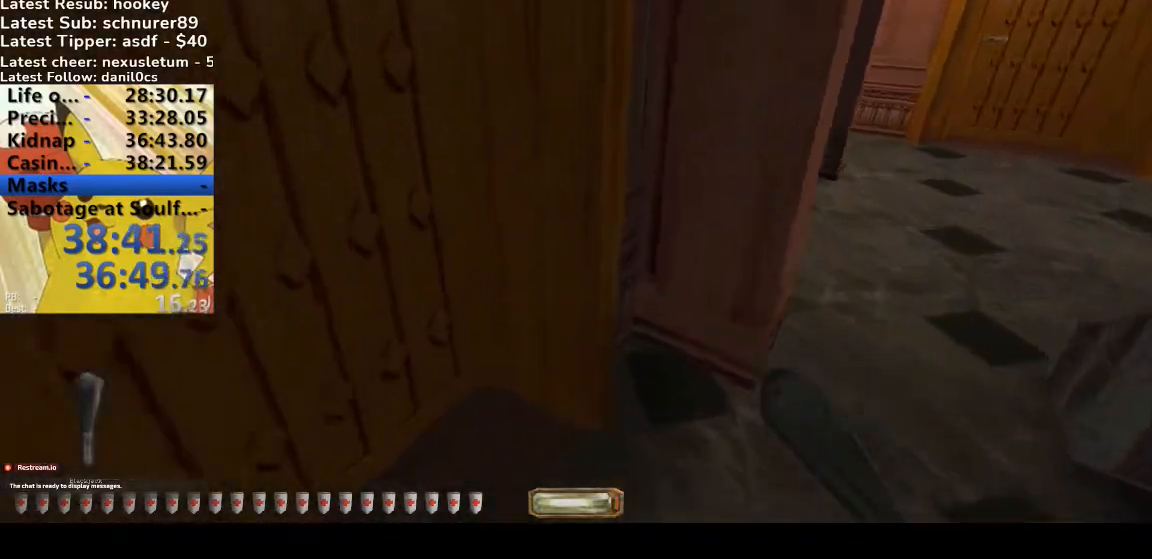
Gameplay with keyboard; each line is a JSON object with the keys held at the frame after it. "events" lists presses ("down") and releases ("up") of ".", "/", "0", "1", "2", "3", "4", "5", "6", "7", "8", "9", "a", "alt_l", "alt_r", "b", "backslash", "backspace", "c", "caps_lock", "comma", "ctrl_l", "ctrl_r", "d", "down", "e", "equals", "escape", "f", "f1", "f10", "f11", "f12", "f2", "f3", "f4", "f5", "f6", "f7", "f8", "f9", "g", "h", "i", "j", "k", "l", "lbracket", "left", "m", "minus", "n", "o", "p", "q", "quote", "r", "rbracket", "return", "right", "s", "semicolon", "shift_l", "shift_r", "space", "super", "t", "tab", "tilde", "u", "up", "v", "w", "x", "y" and "z" between this image and that frame as [ms after this image, input, new state], when the widget could be followed in between. No other keys are recorded. Mouse input is not recorded.
{"keys": [], "events": [[100, "w", "up"]]}
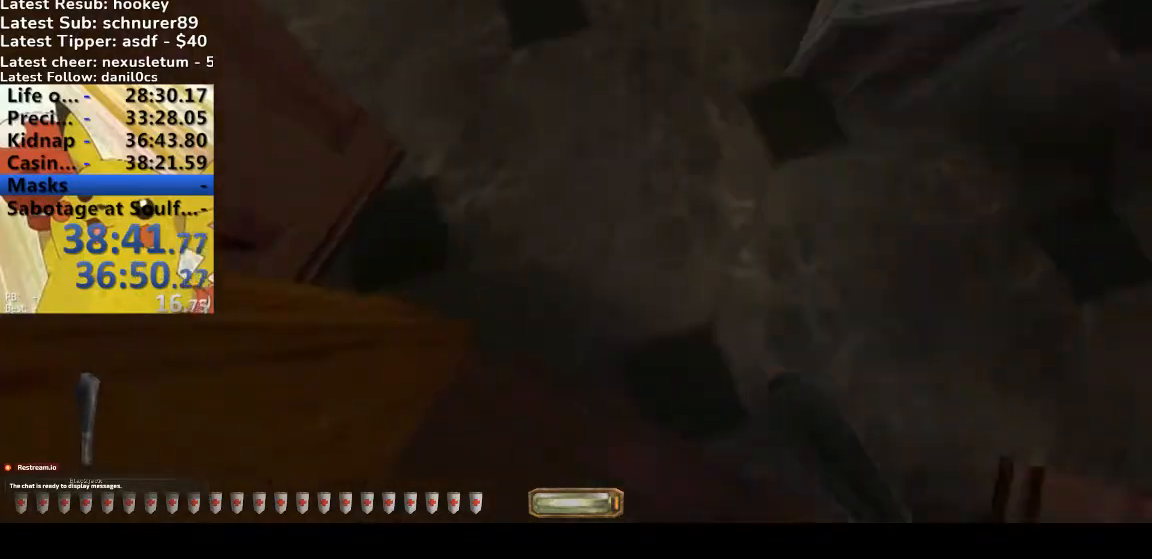
{"keys": [], "events": [[267, "x", "down"], [367, "x", "up"]]}
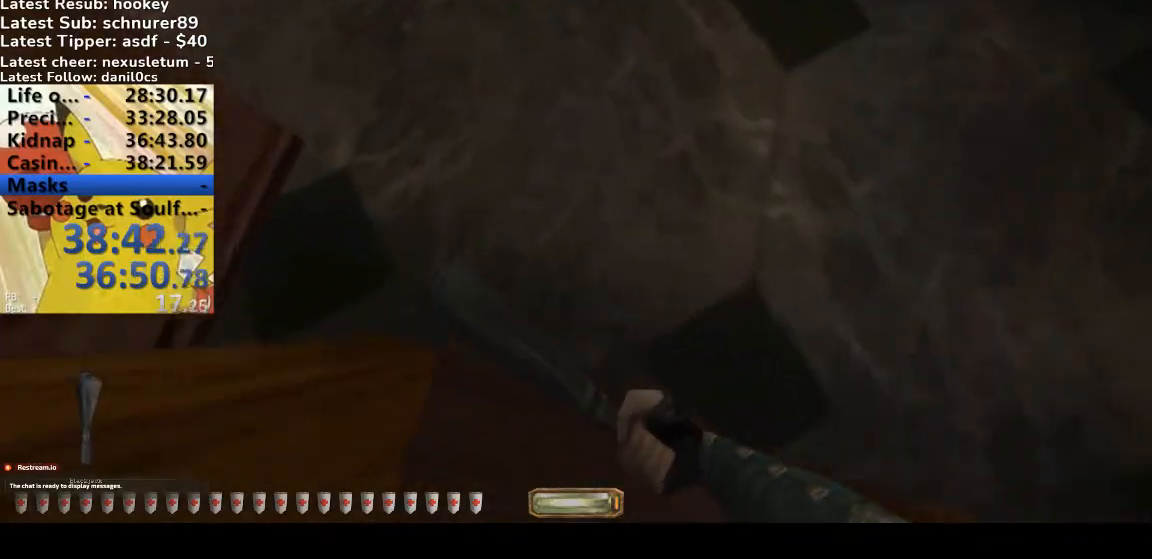
{"keys": [], "events": [[233, "q", "down"], [367, "space", "down"], [433, "q", "up"], [467, "space", "up"]]}
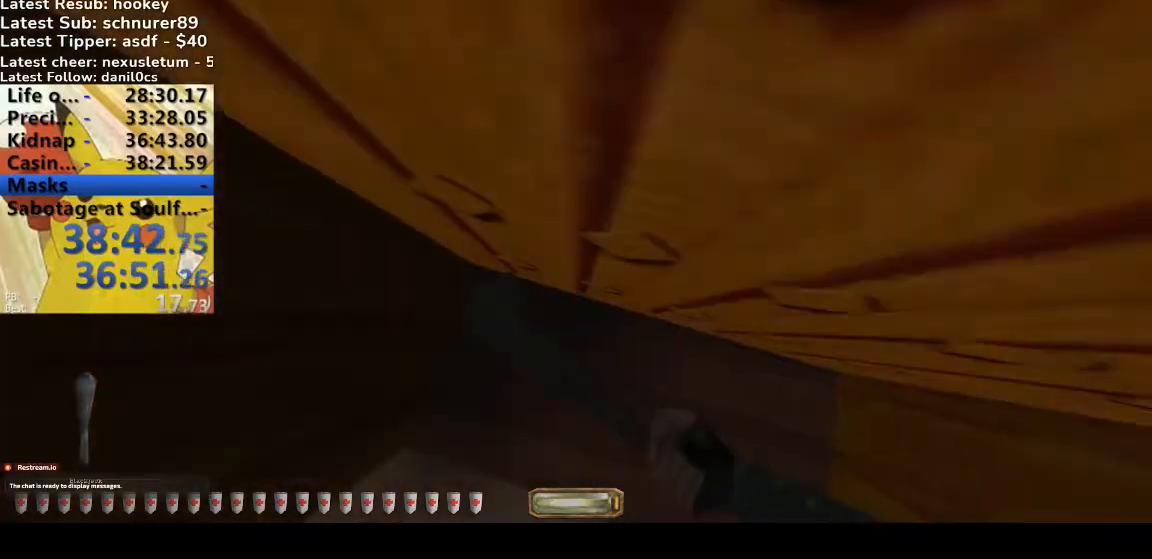
{"keys": ["a", "w"], "events": [[200, "a", "down"], [400, "w", "down"]]}
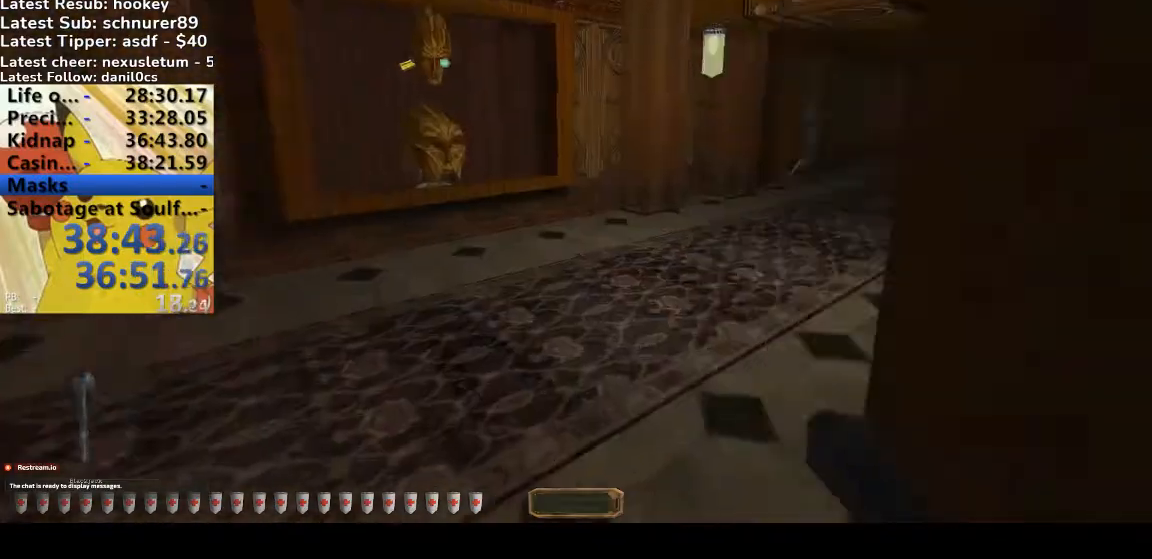
{"keys": ["w"], "events": [[233, "a", "up"]]}
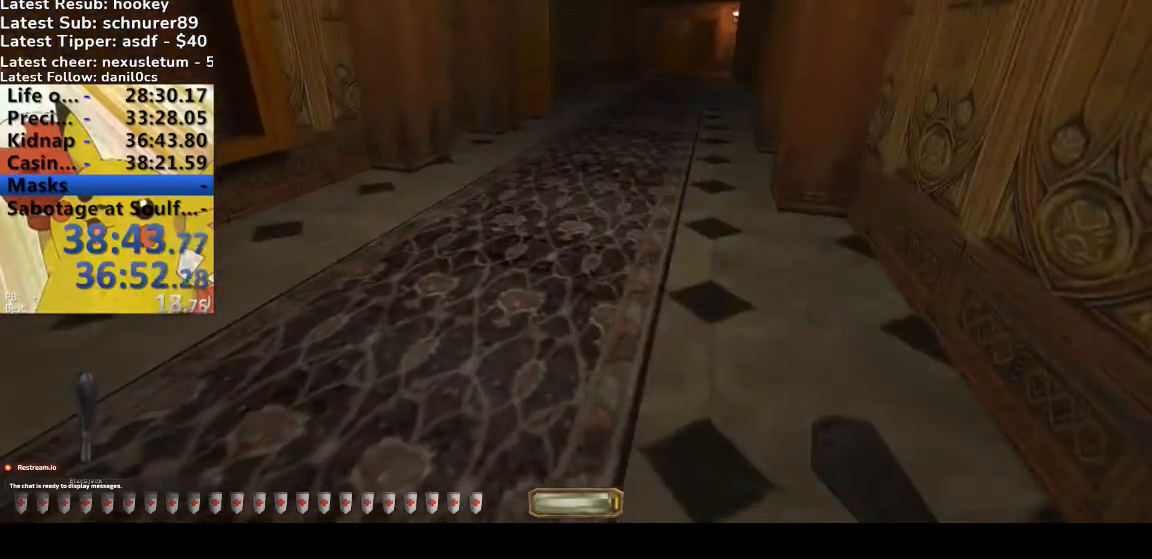
{"keys": ["v", "w"], "events": [[267, "v", "down"]]}
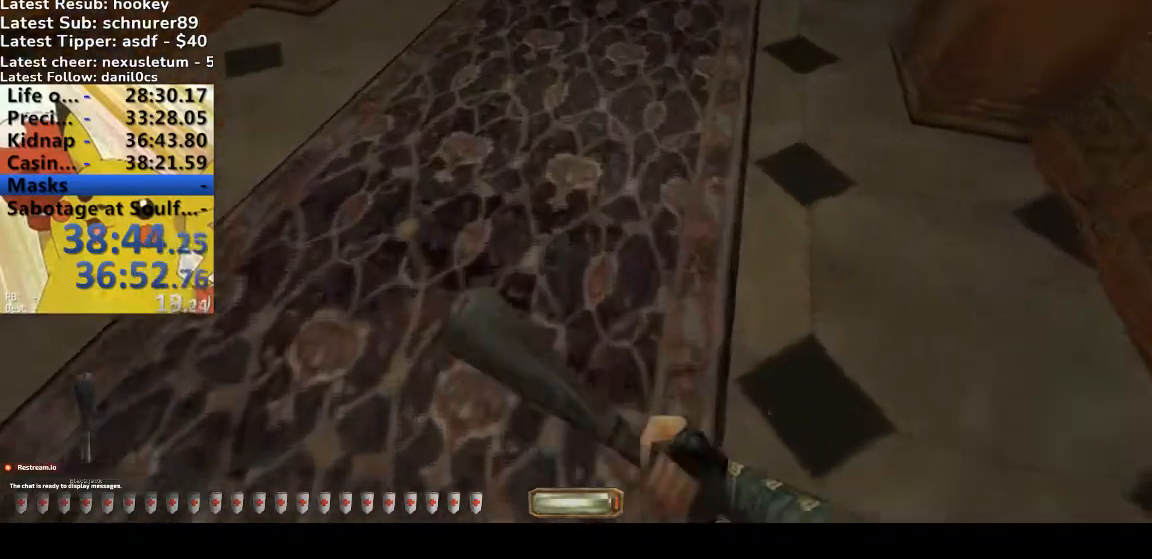
{"keys": ["w"], "events": [[67, "q", "down"], [67, "space", "down"], [167, "q", "up"], [233, "space", "up"], [233, "v", "up"]]}
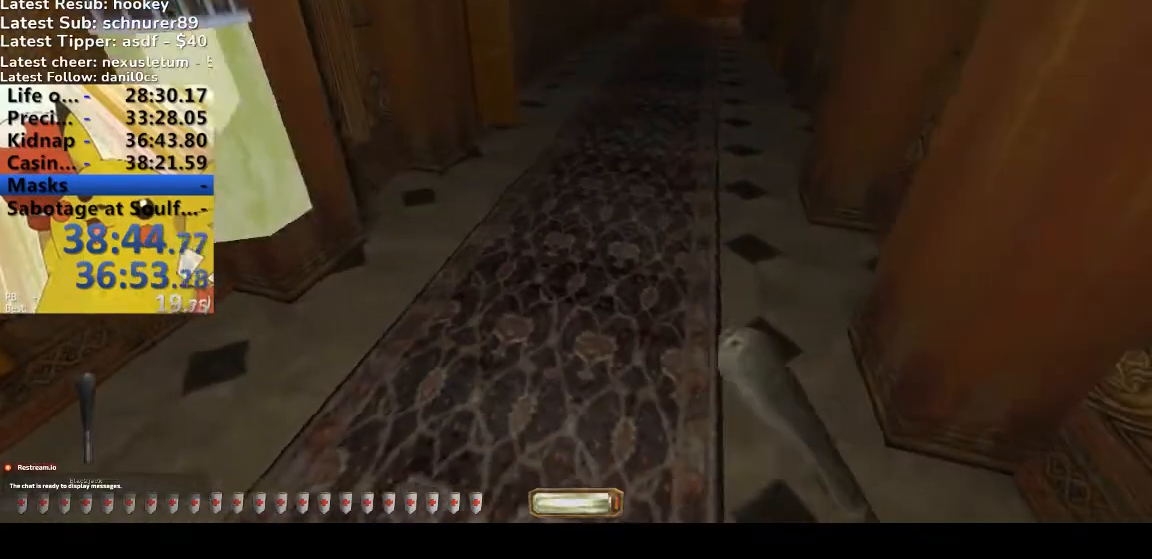
{"keys": ["a", "w"], "events": [[500, "a", "down"]]}
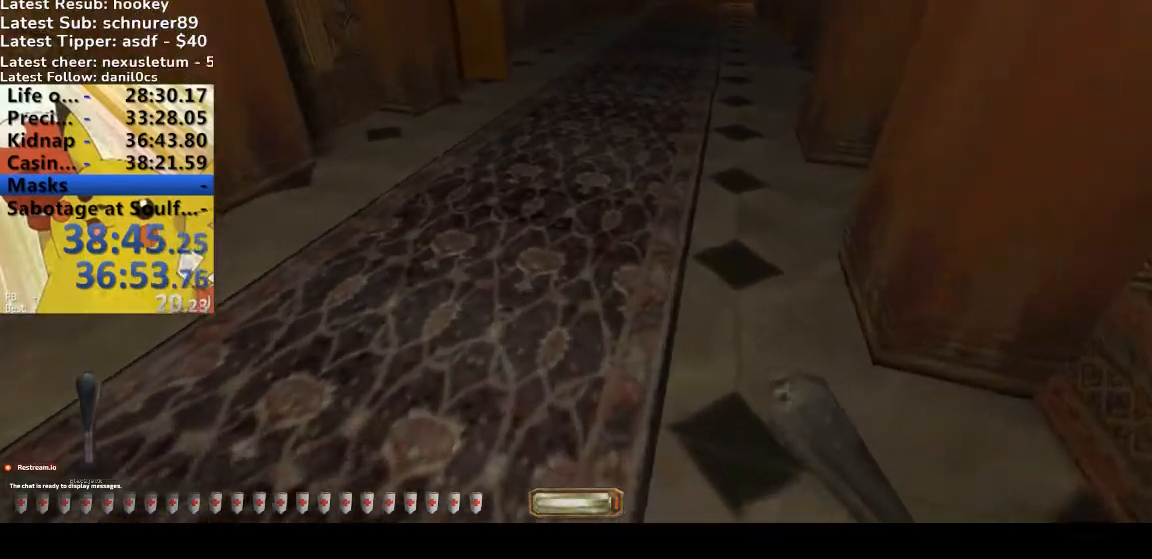
{"keys": ["v", "w"], "events": [[133, "a", "up"], [233, "v", "down"]]}
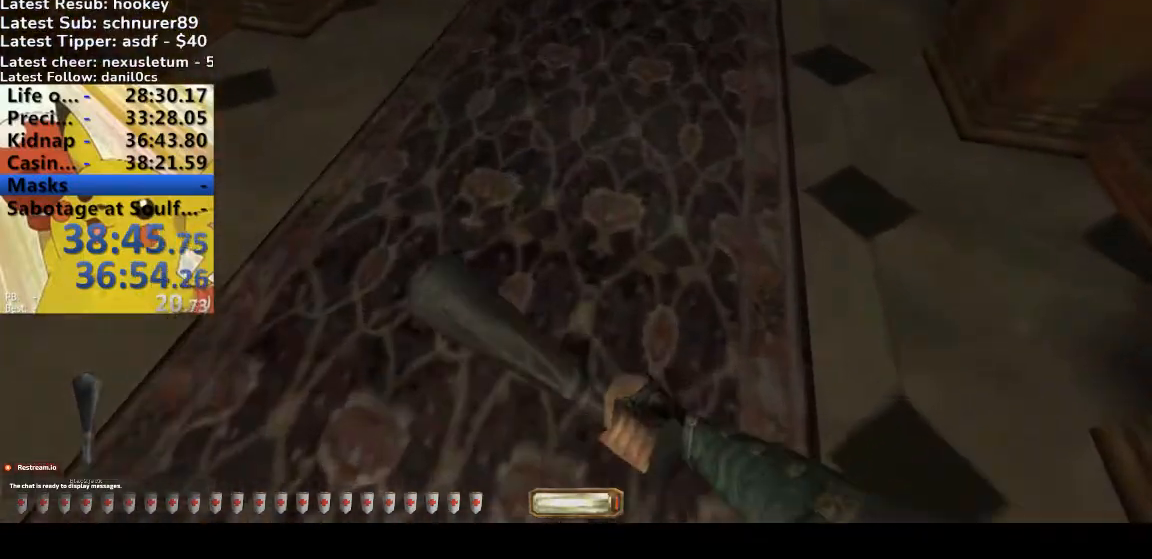
{"keys": ["d"], "events": [[100, "q", "down"], [100, "space", "down"], [233, "q", "up"], [233, "space", "up"], [233, "v", "up"], [400, "d", "down"], [467, "w", "up"]]}
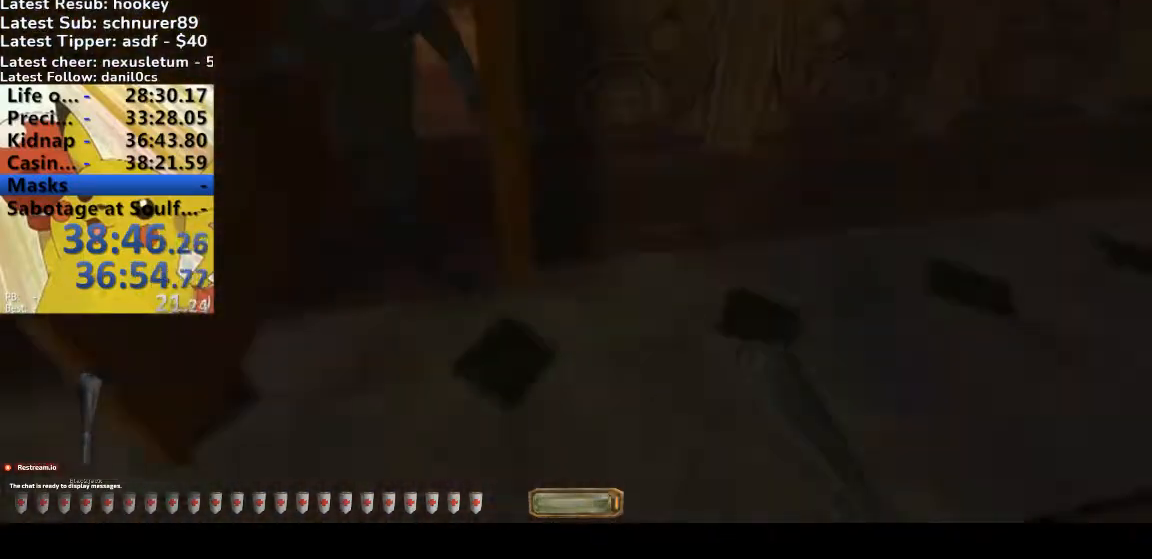
{"keys": ["a", "v", "w"], "events": [[67, "a", "down"], [67, "w", "down"], [133, "d", "up"], [200, "a", "up"], [400, "v", "down"], [433, "a", "down"]]}
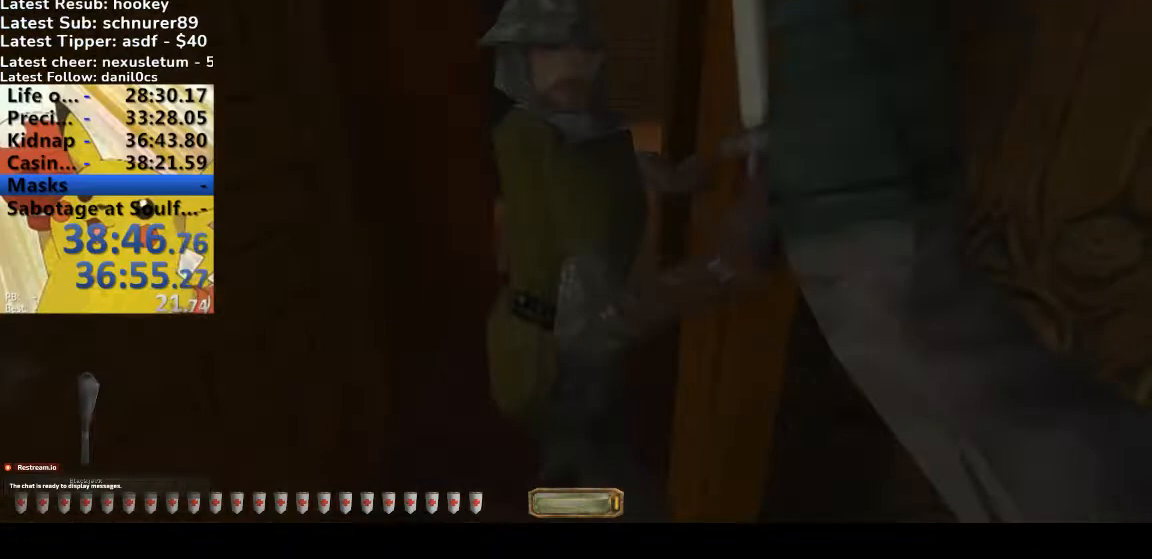
{"keys": ["a", "w"], "events": [[100, "v", "up"], [167, "a", "up"], [167, "d", "down"], [267, "d", "up"], [367, "d", "down"], [467, "d", "up"], [500, "a", "down"]]}
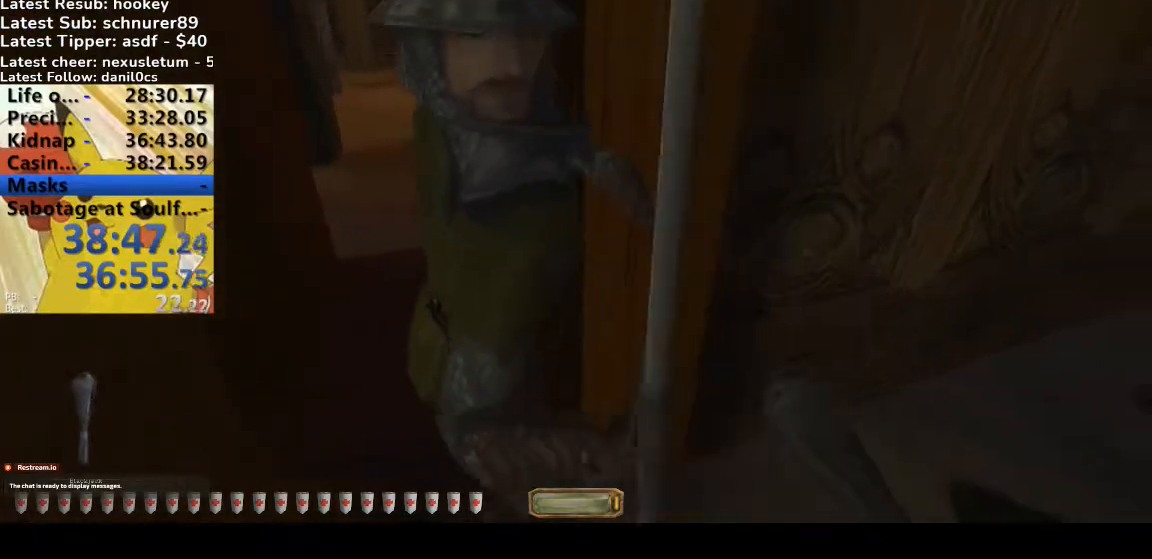
{"keys": ["w"], "events": [[200, "a", "up"]]}
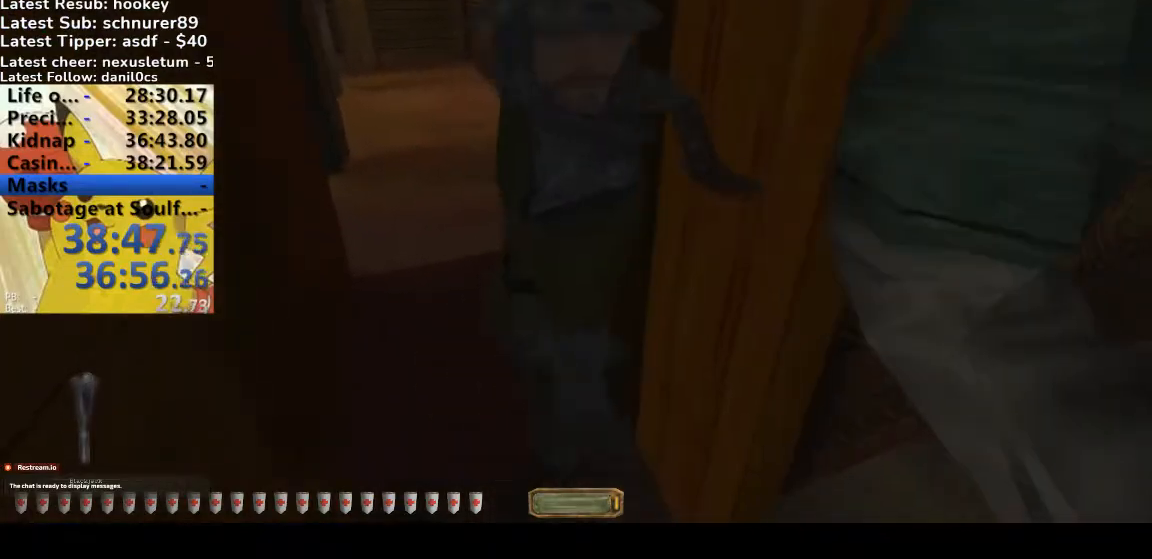
{"keys": ["a", "w"], "events": [[200, "a", "down"], [300, "a", "up"], [400, "a", "down"]]}
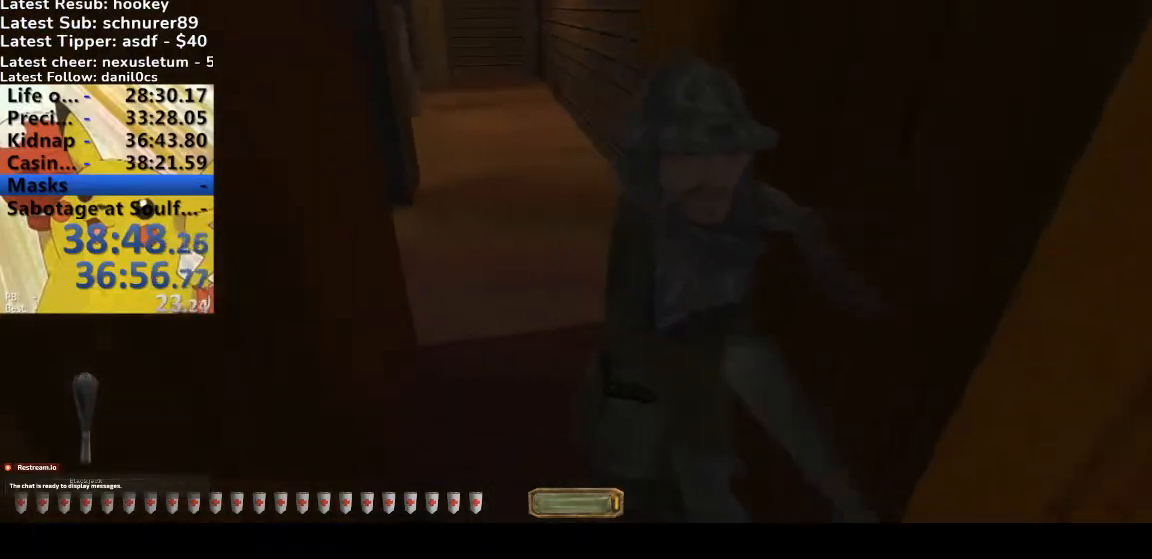
{"keys": ["w"], "events": [[33, "a", "up"]]}
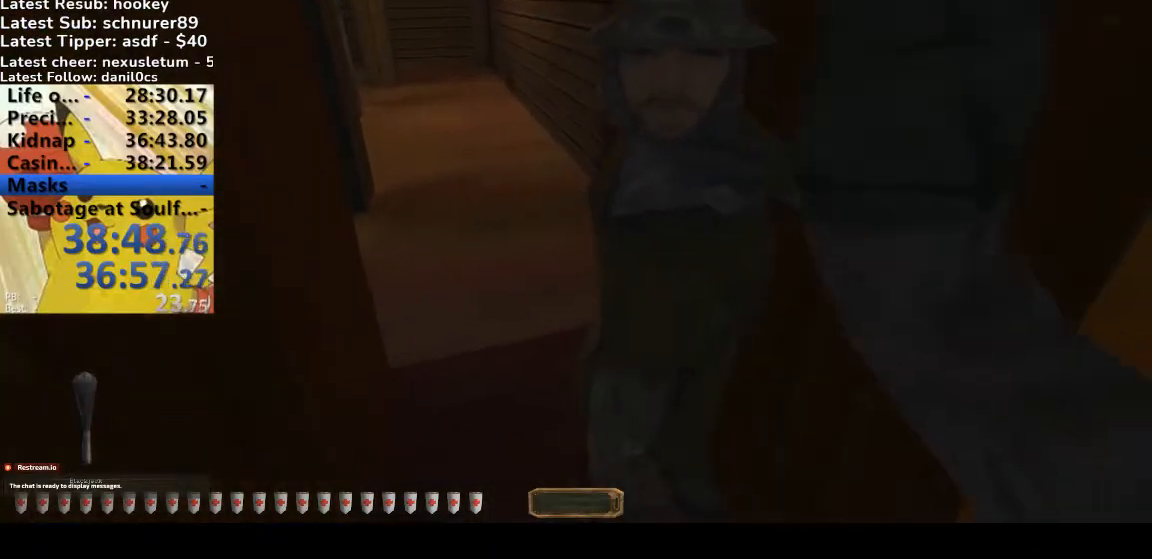
{"keys": ["w"], "events": []}
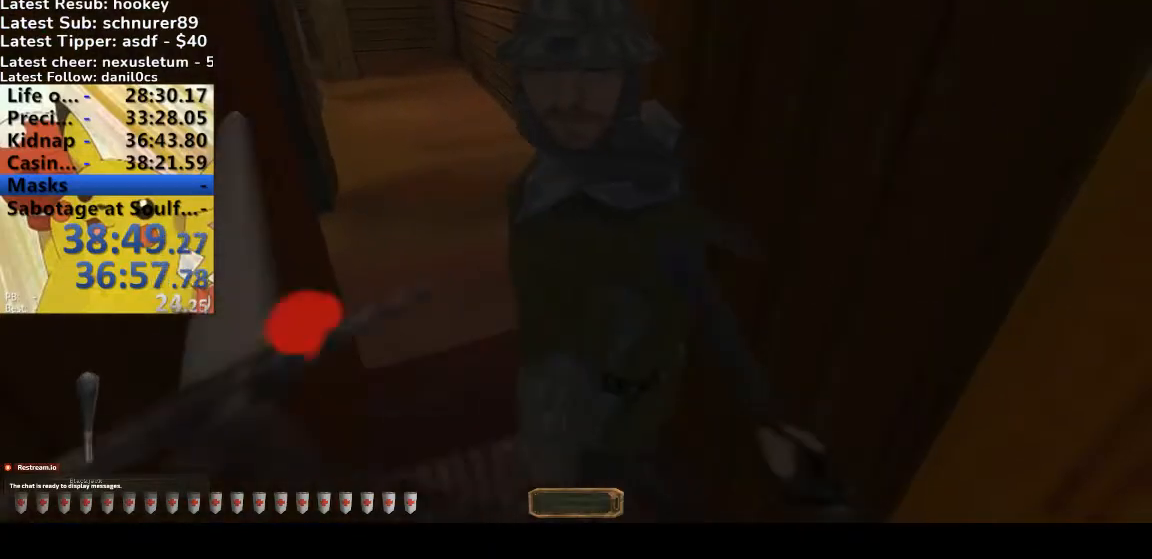
{"keys": ["d", "w"], "events": [[33, "a", "down"], [100, "d", "down"], [200, "a", "up"], [267, "w", "up"], [433, "w", "down"]]}
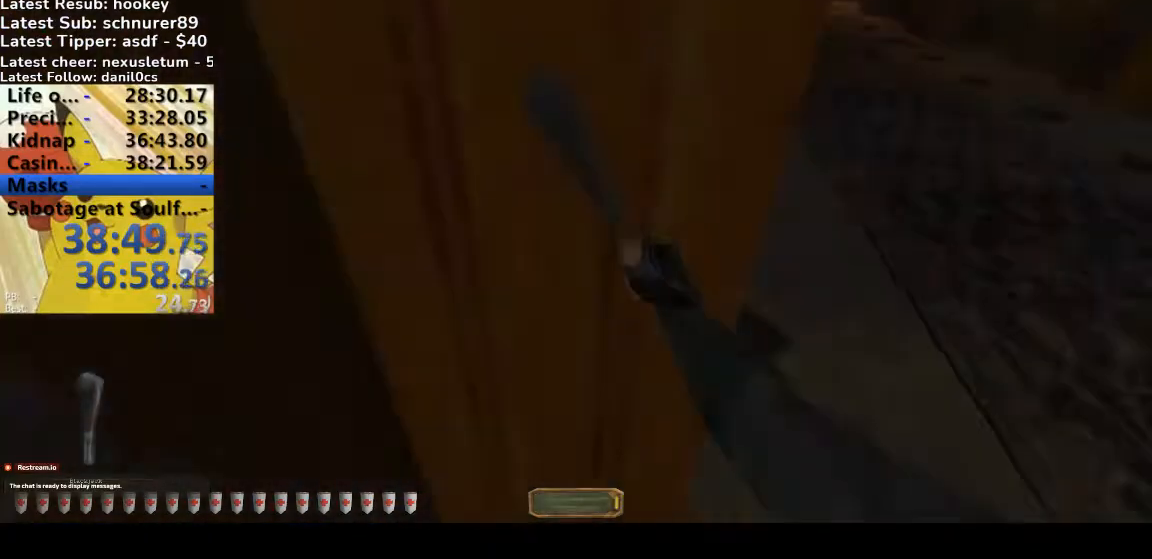
{"keys": ["d", "w"], "events": []}
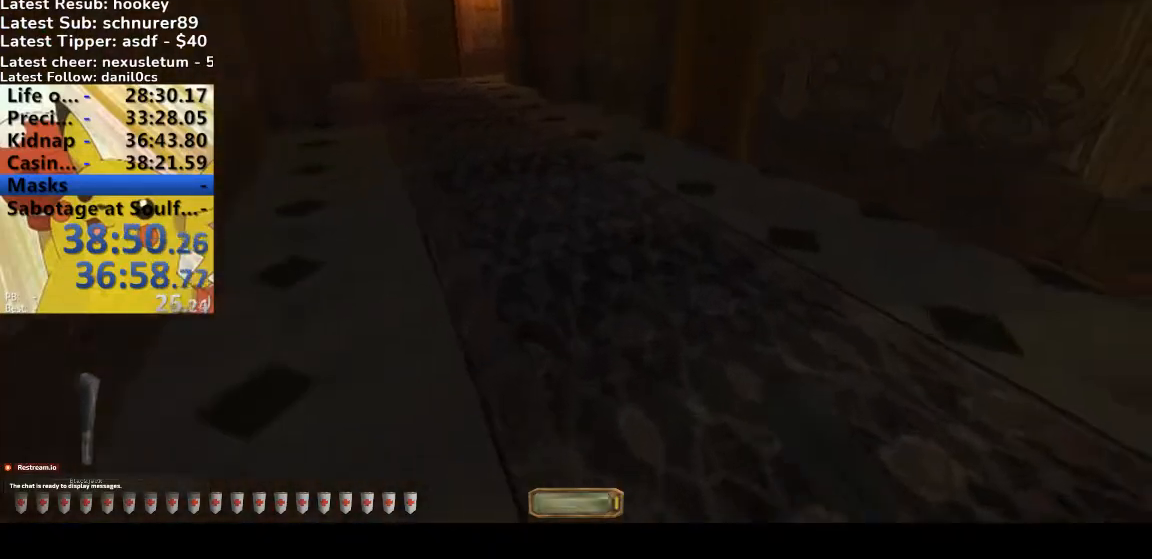
{"keys": ["d", "s"], "events": [[300, "w", "up"], [367, "s", "down"]]}
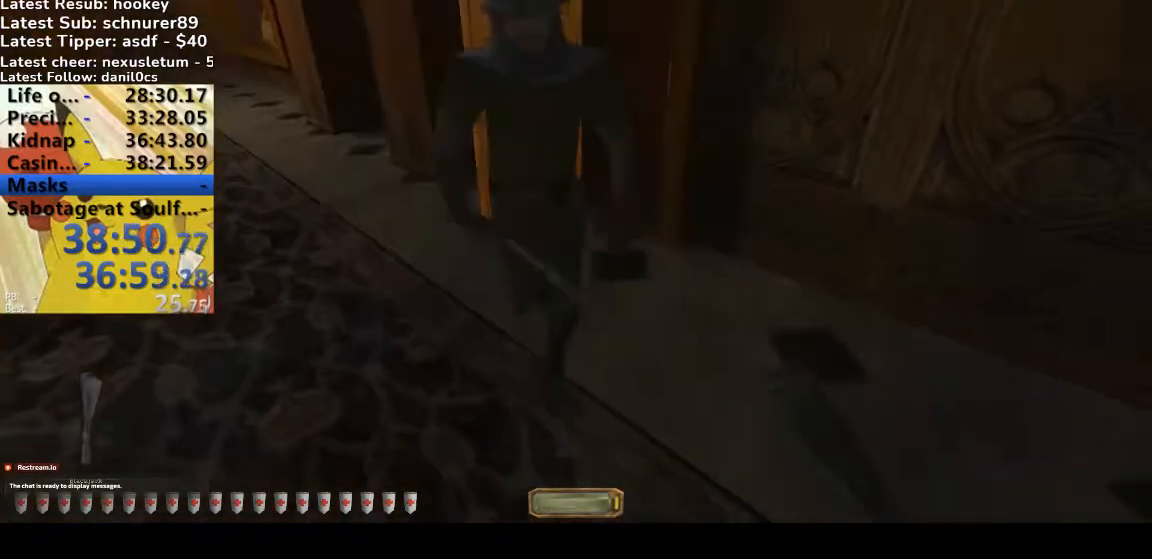
{"keys": ["a", "w"], "events": [[200, "s", "up"], [300, "w", "down"], [400, "a", "down"], [400, "d", "up"]]}
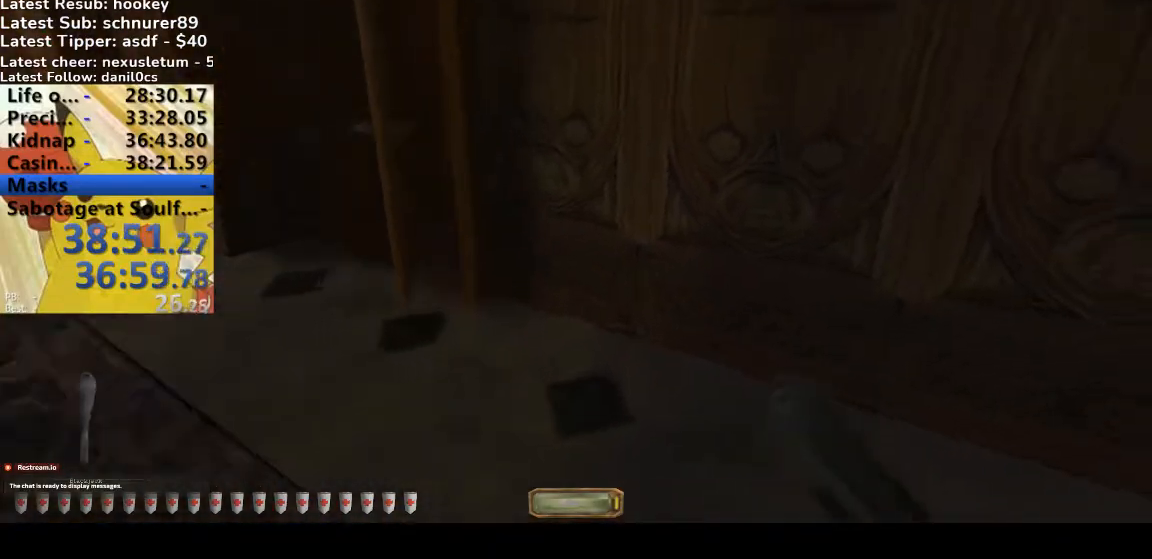
{"keys": [], "events": [[233, "d", "down"], [267, "a", "up"], [300, "w", "up"], [500, "d", "up"]]}
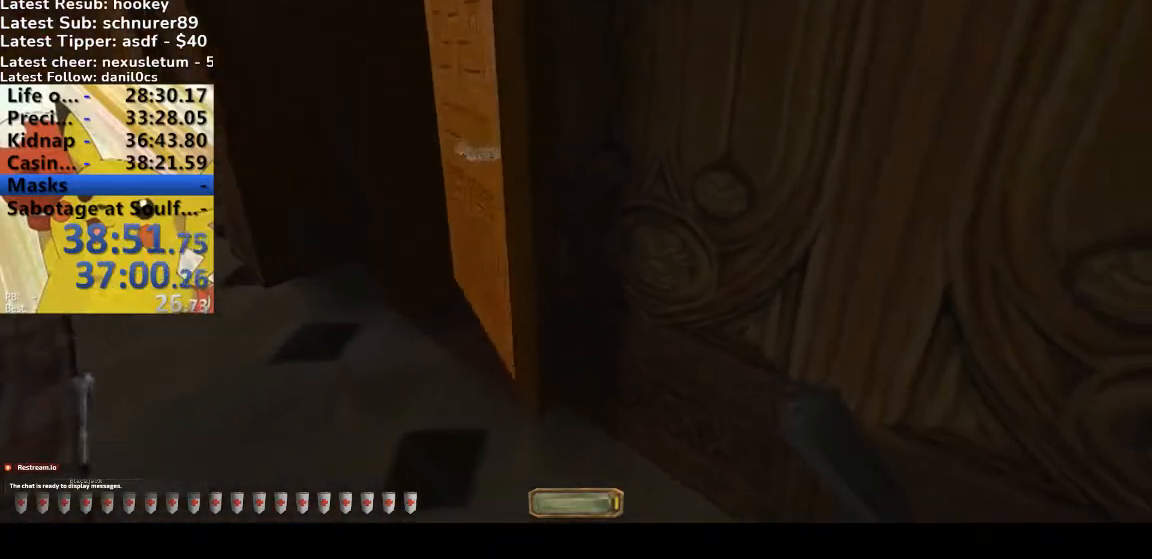
{"keys": ["a", "w"], "events": [[100, "a", "down"], [133, "w", "down"]]}
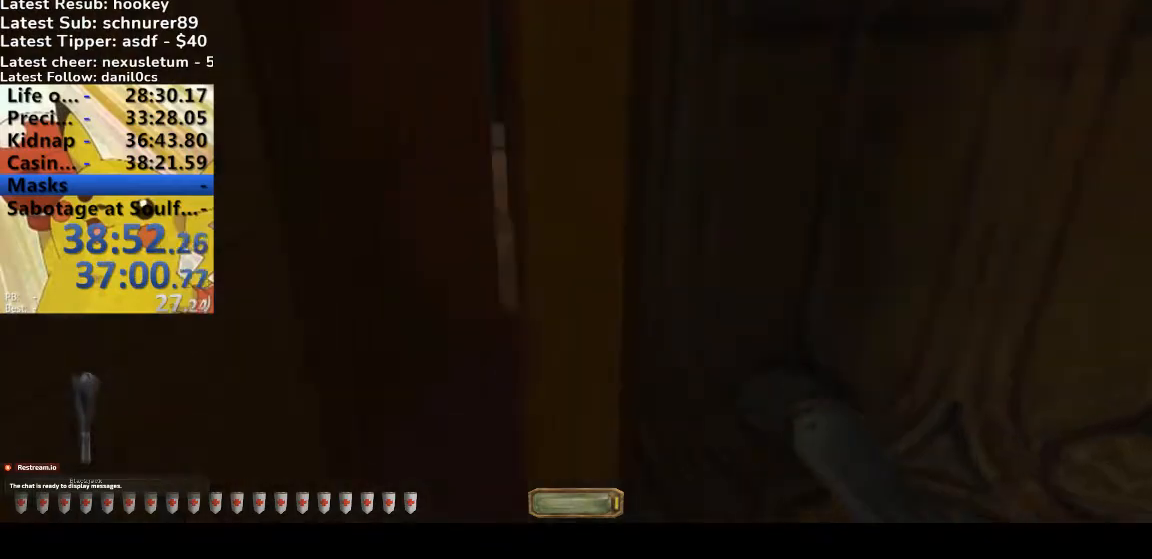
{"keys": ["a", "w"], "events": []}